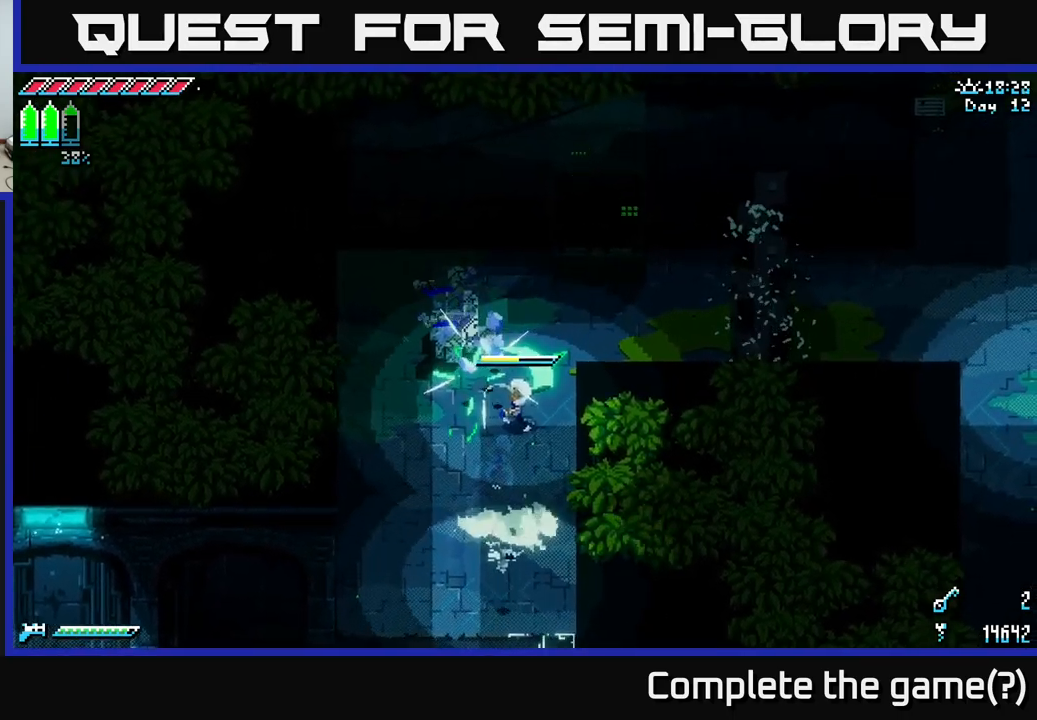
Gameplay with a controller (Xbox layout); each line is a JSON object with the inputs held at the frame after it. "events" lists button and stick changes between this image and that frame as [ms after this image, input, new state], when the widget could be followed in between.
{"buttons": [], "left_stick": "up", "right_stick": "center", "events": [[50, "left_stick", "up-left"], [283, "R2", "down"], [317, "left_stick", "up"], [417, "R2", "up"]]}
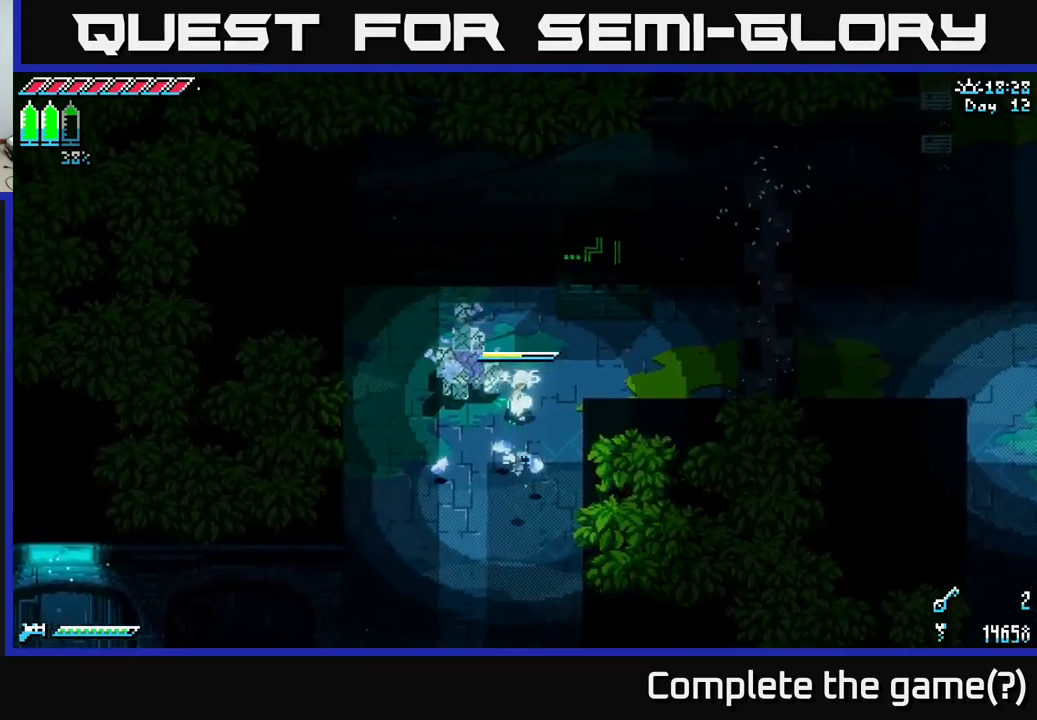
{"buttons": [], "left_stick": "center", "right_stick": "center", "events": [[67, "R2", "down"], [150, "left_stick", "up-left"], [200, "R2", "up"], [317, "left_stick", "center"]]}
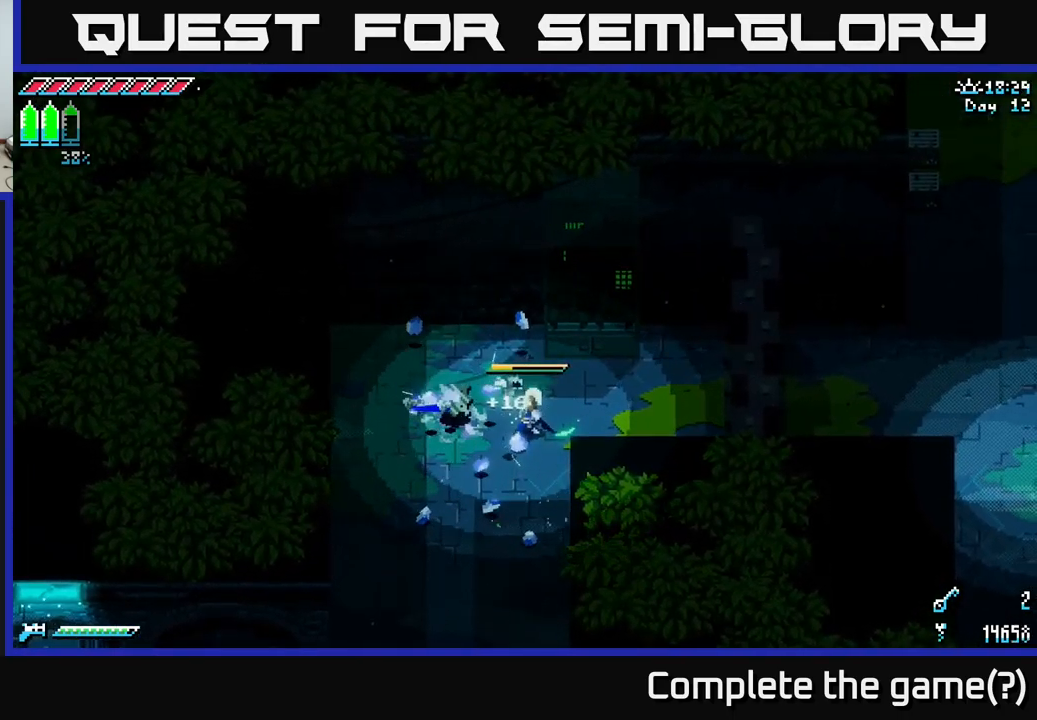
{"buttons": [], "left_stick": "down-right", "right_stick": "down", "events": [[67, "left_stick", "down-left"], [83, "right_stick", "down"], [467, "left_stick", "down-right"]]}
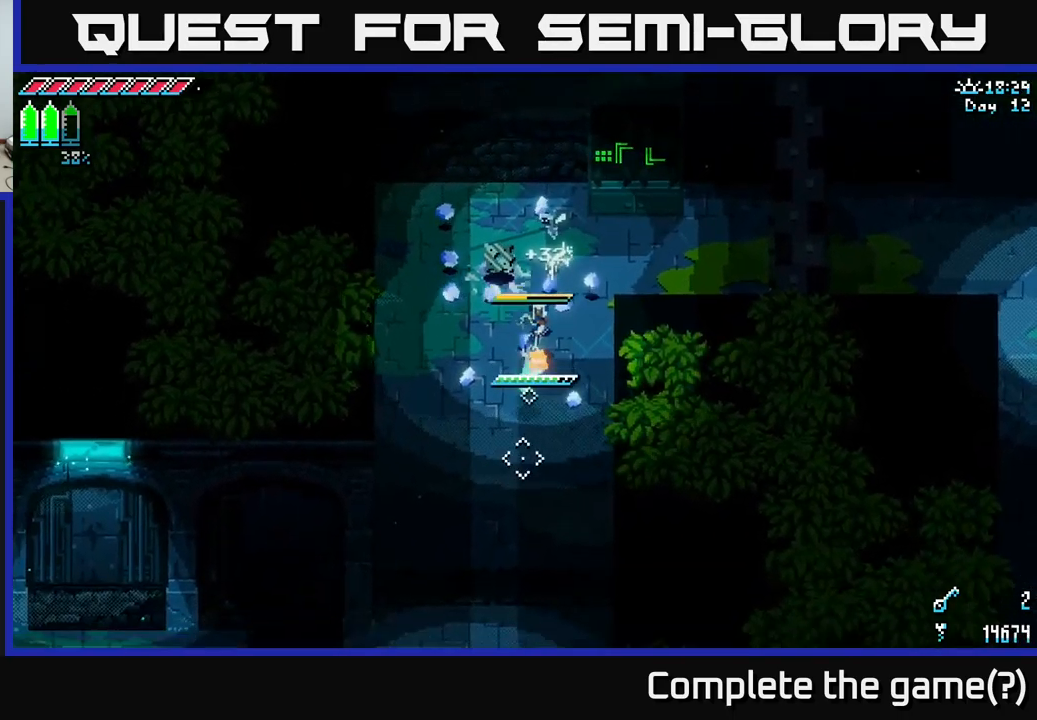
{"buttons": [], "left_stick": "up-right", "right_stick": "center", "events": [[17, "L2", "down"], [117, "L2", "up"], [117, "left_stick", "center"], [167, "left_stick", "up-right"], [417, "right_stick", "center"]]}
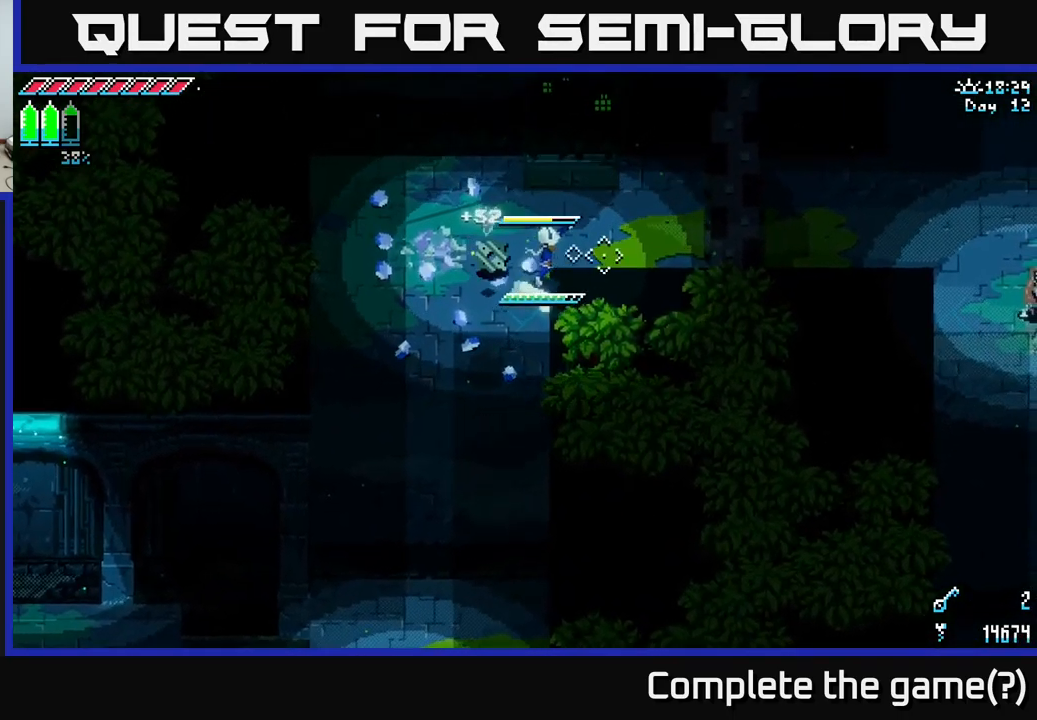
{"buttons": ["X"], "left_stick": "down-left", "right_stick": "center", "events": [[50, "X", "down"], [283, "left_stick", "down-right"], [383, "left_stick", "down-left"]]}
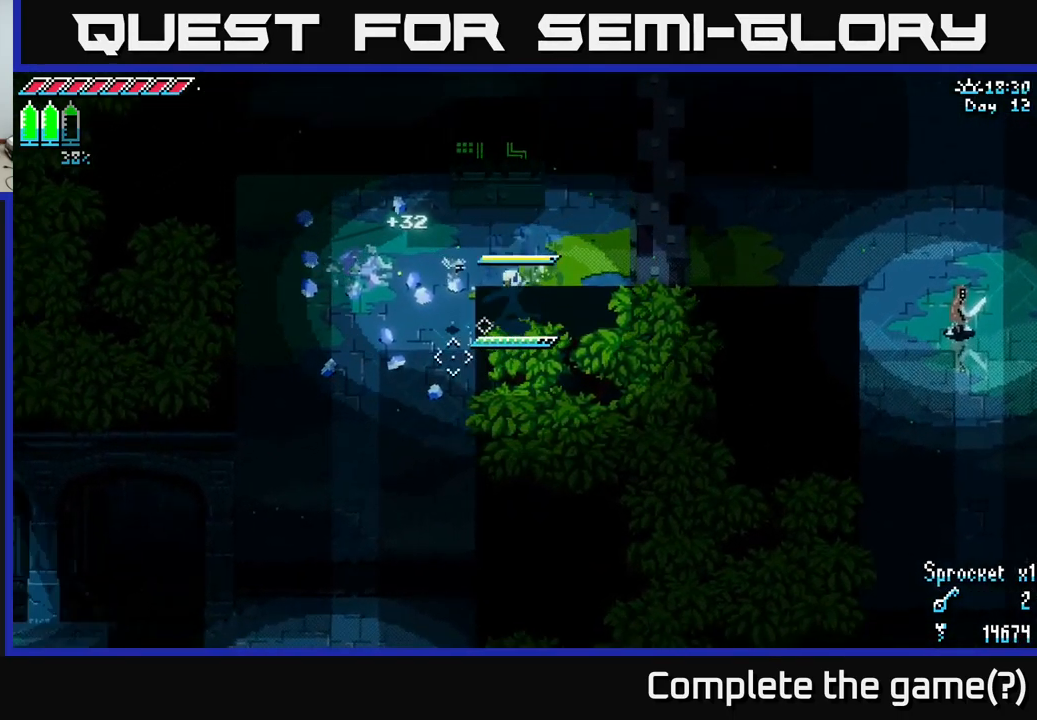
{"buttons": [], "left_stick": "down-left", "right_stick": "down", "events": [[117, "X", "up"], [250, "right_stick", "down-left"], [367, "right_stick", "down"]]}
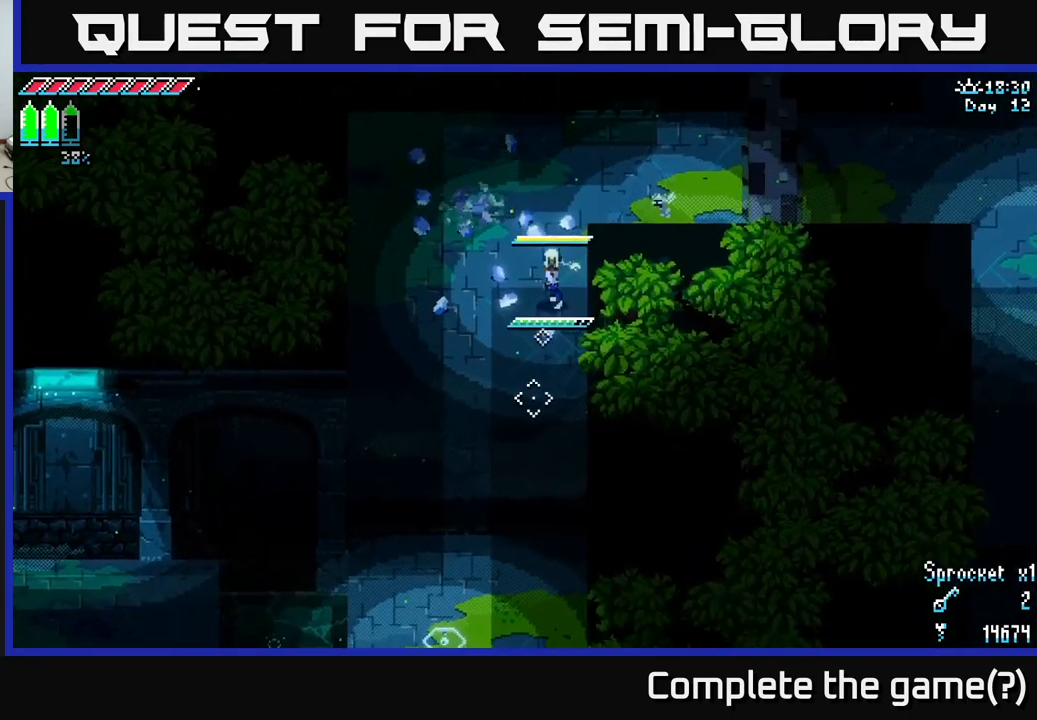
{"buttons": [], "left_stick": "down", "right_stick": "down", "events": [[167, "L2", "down"], [233, "left_stick", "center"], [267, "L2", "up"], [300, "left_stick", "down"], [383, "L2", "down"], [467, "L2", "up"]]}
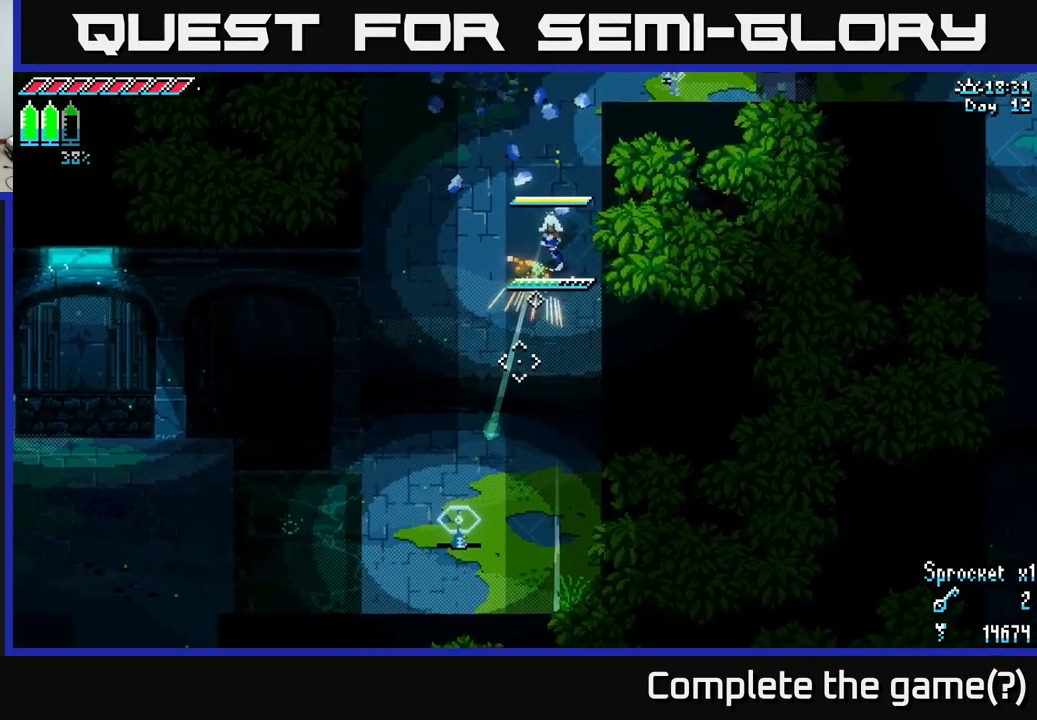
{"buttons": ["X"], "left_stick": "up", "right_stick": "center", "events": [[17, "left_stick", "center"], [83, "left_stick", "up-right"], [150, "left_stick", "up"], [317, "right_stick", "center"], [450, "X", "down"]]}
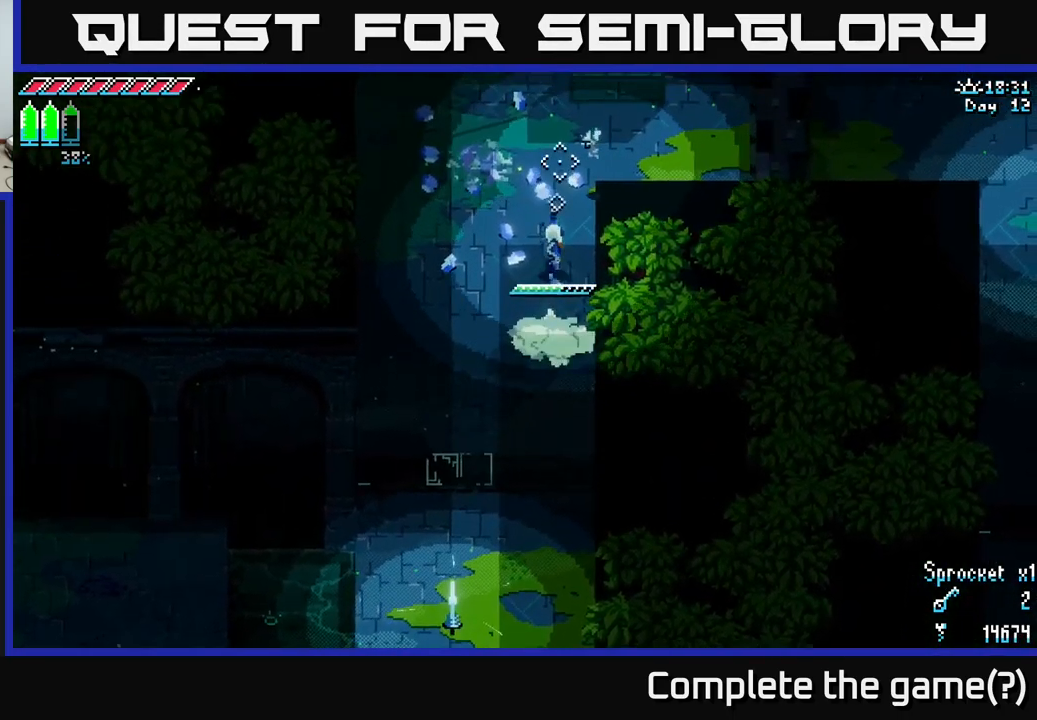
{"buttons": ["X"], "left_stick": "right", "right_stick": "center", "events": [[83, "left_stick", "up-right"], [467, "left_stick", "right"]]}
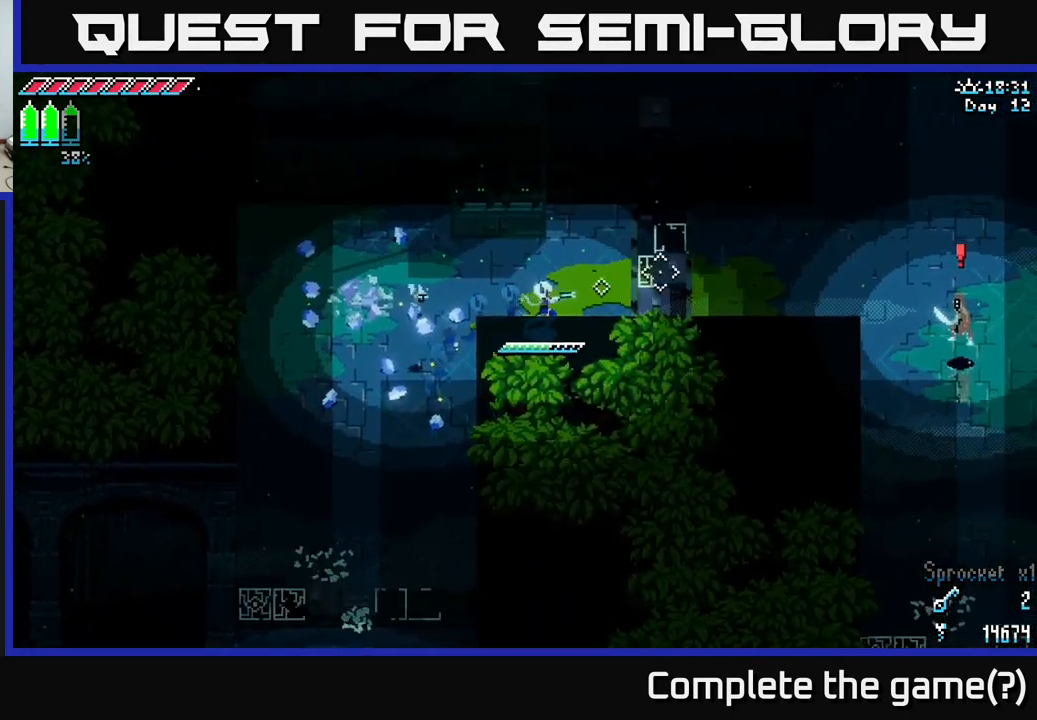
{"buttons": ["X"], "left_stick": "right", "right_stick": "center", "events": []}
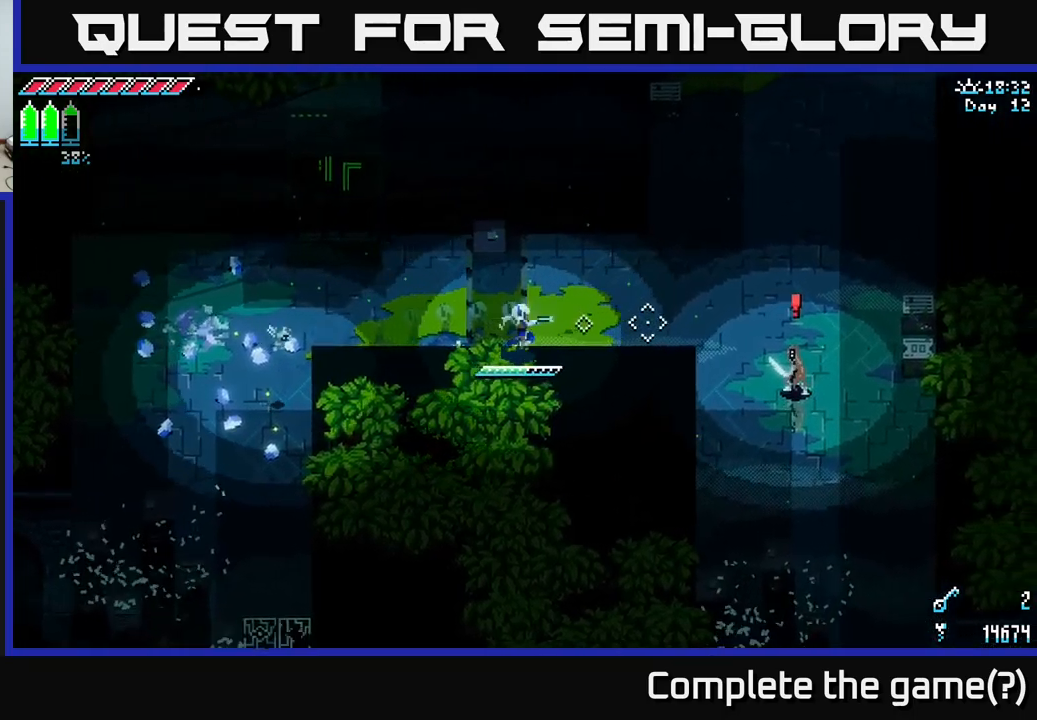
{"buttons": ["X", "R2"], "left_stick": "right", "right_stick": "center", "events": [[100, "A", "down"], [217, "A", "up"], [284, "left_stick", "down-right"], [400, "R2", "down"], [434, "left_stick", "right"]]}
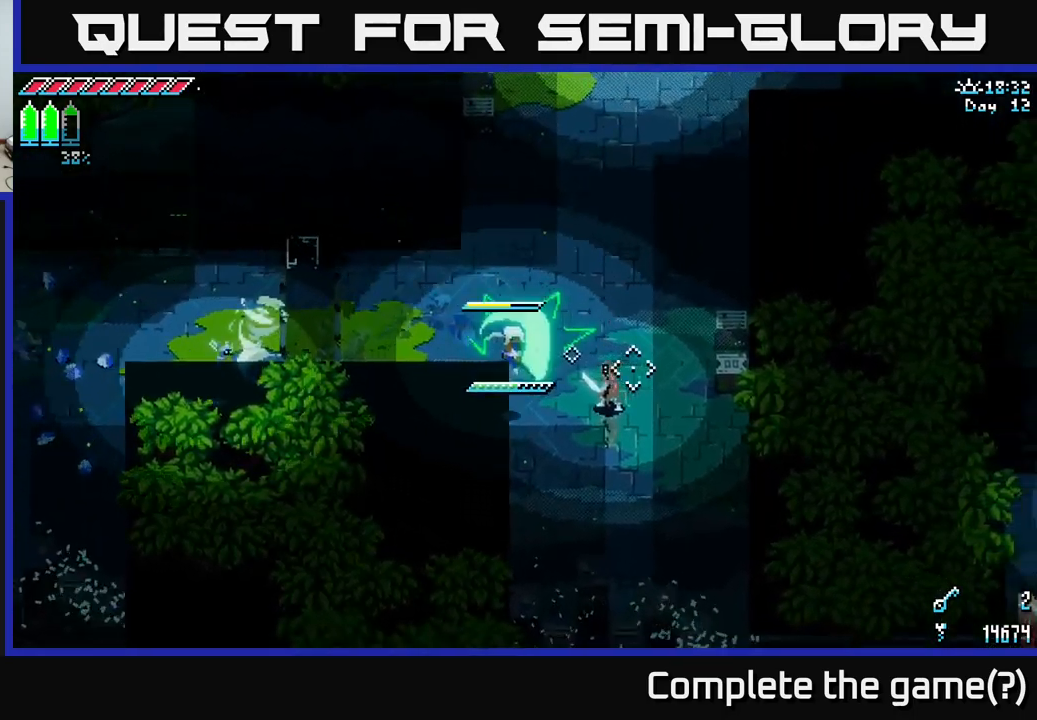
{"buttons": [], "left_stick": "right", "right_stick": "center", "events": [[50, "R2", "up"], [184, "X", "up"]]}
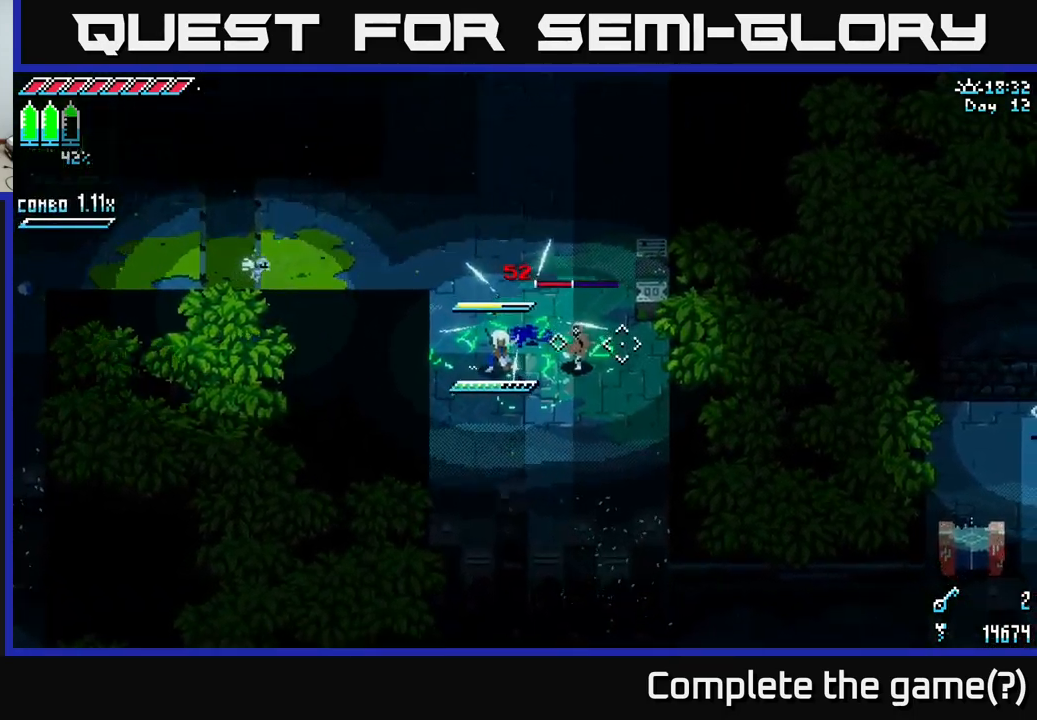
{"buttons": [], "left_stick": "center", "right_stick": "center", "events": [[167, "R2", "down"], [267, "R2", "up"], [400, "left_stick", "center"]]}
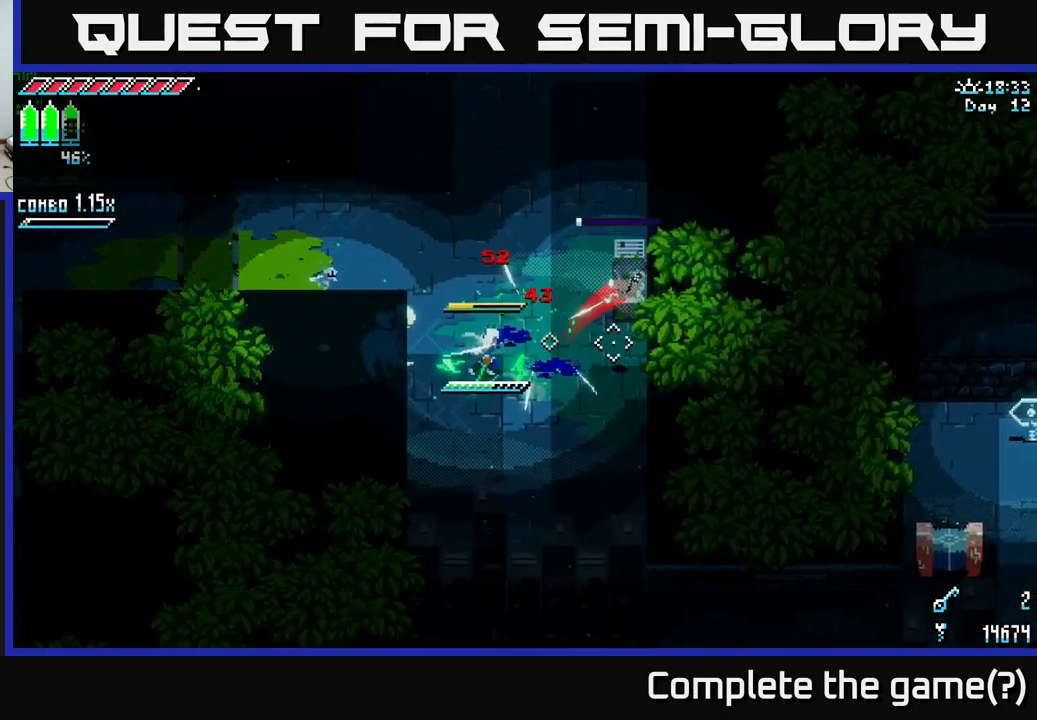
{"buttons": ["X"], "left_stick": "up", "right_stick": "center", "events": [[134, "left_stick", "up-right"], [367, "left_stick", "center"], [417, "X", "down"], [417, "left_stick", "down-left"], [500, "left_stick", "up"]]}
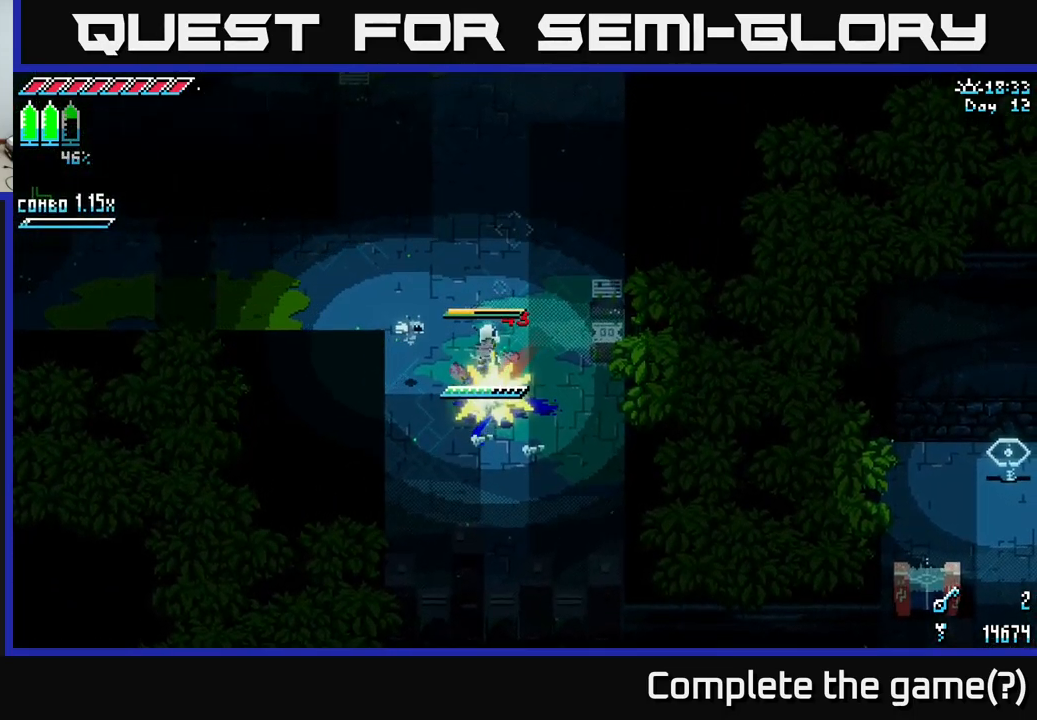
{"buttons": ["X"], "left_stick": "up", "right_stick": "center", "events": [[184, "left_stick", "up-right"], [367, "left_stick", "up"]]}
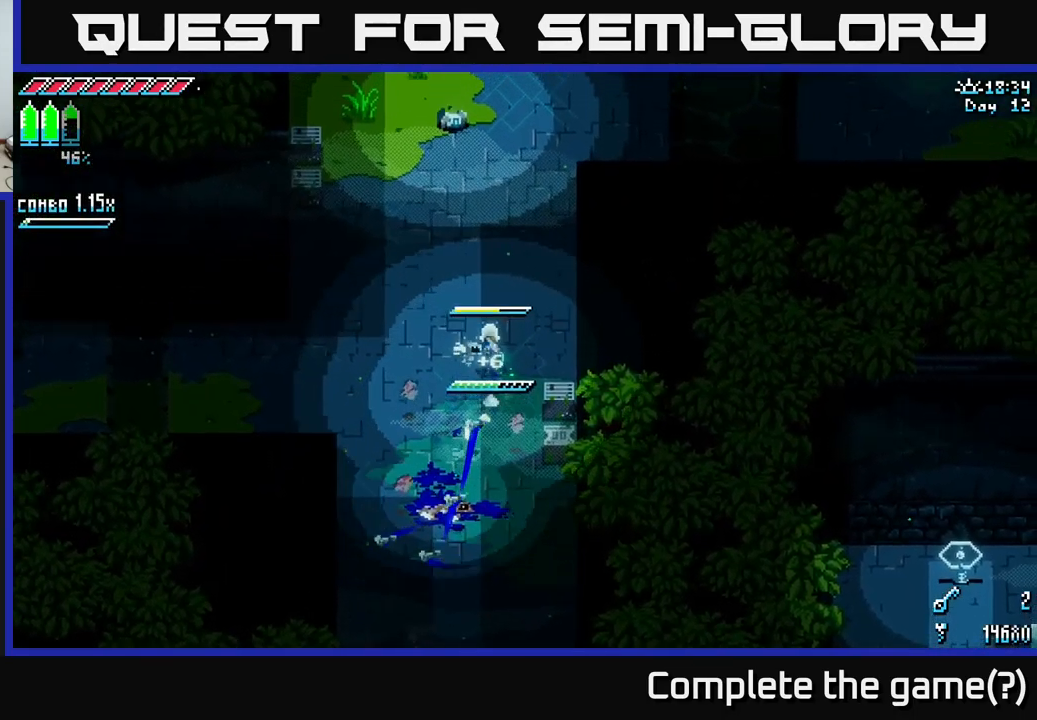
{"buttons": ["X"], "left_stick": "up", "right_stick": "center", "events": [[400, "R2", "down"], [500, "R2", "up"]]}
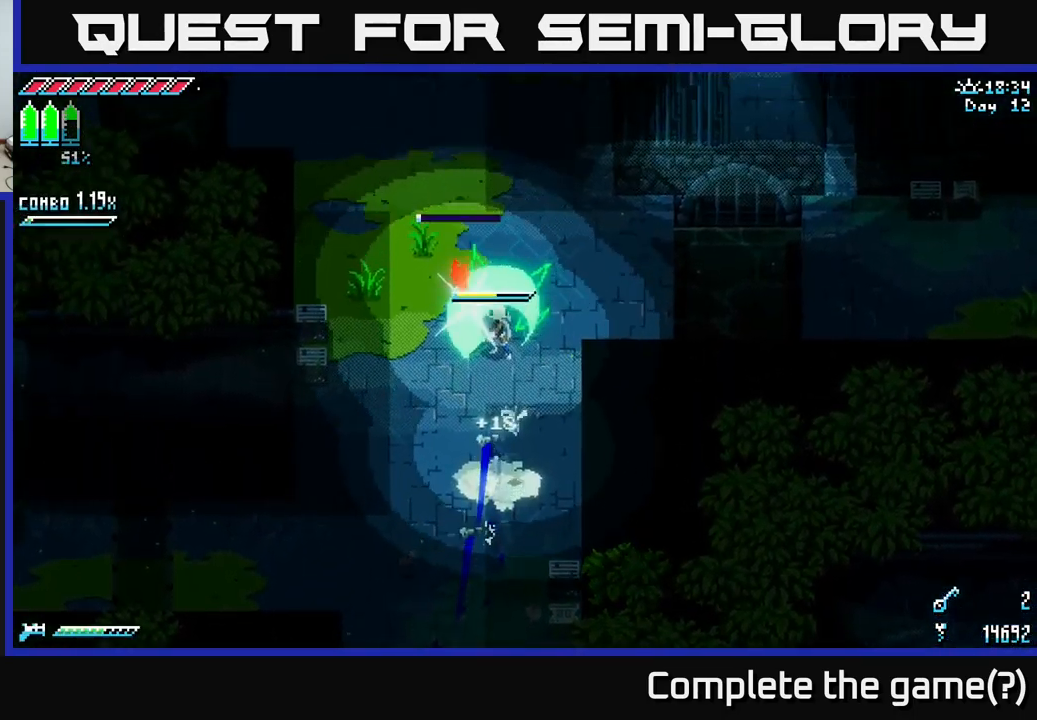
{"buttons": ["X"], "left_stick": "down", "right_stick": "center", "events": [[34, "X", "up"], [84, "left_stick", "center"], [167, "left_stick", "down"], [417, "X", "down"]]}
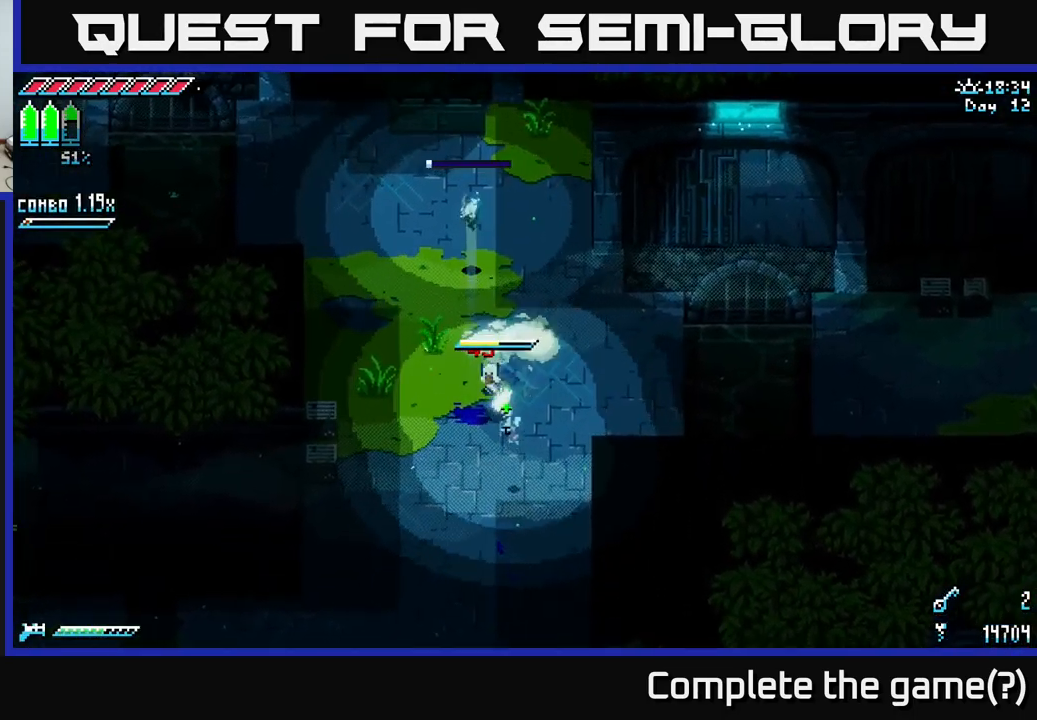
{"buttons": ["X"], "left_stick": "down", "right_stick": "center", "events": []}
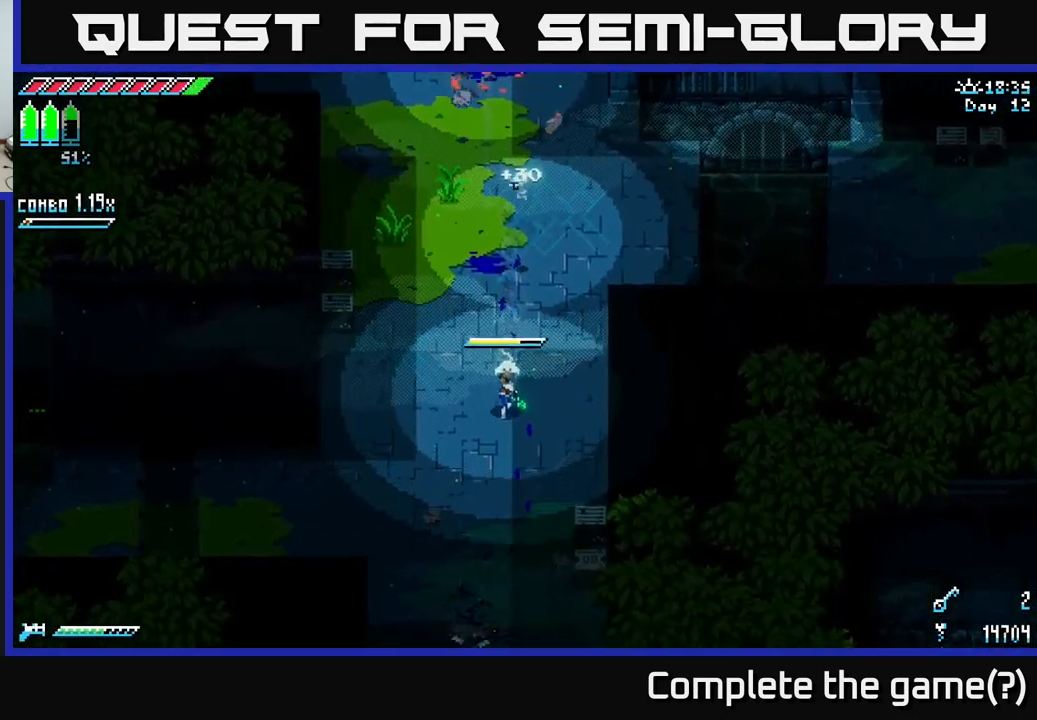
{"buttons": ["X"], "left_stick": "down", "right_stick": "center", "events": [[300, "A", "down"], [384, "A", "up"]]}
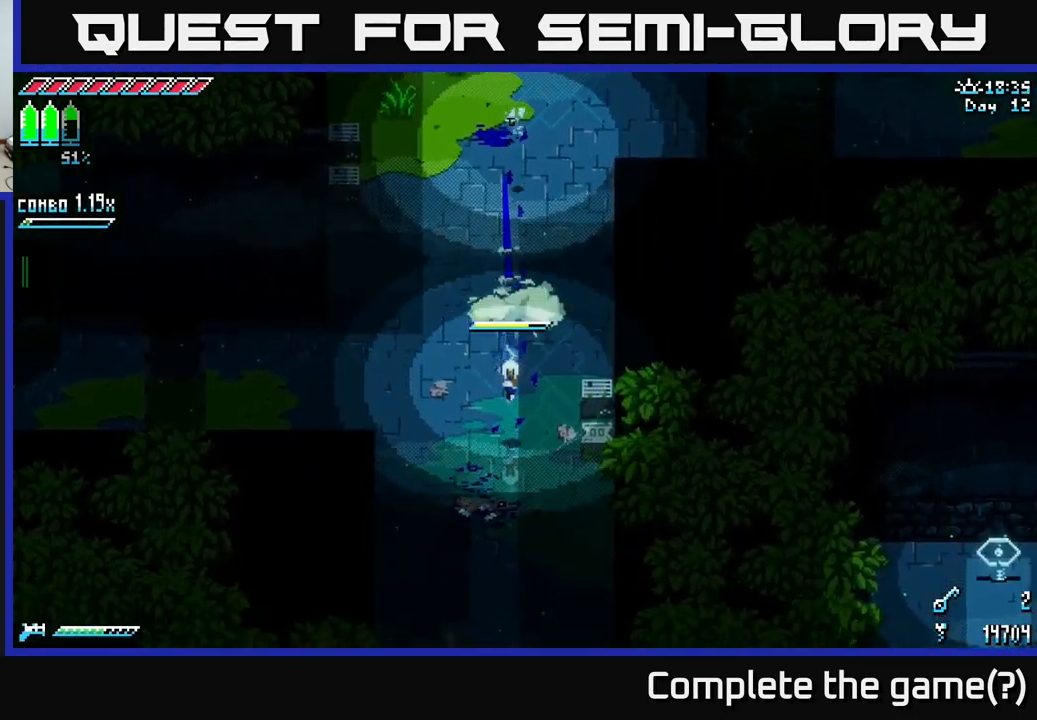
{"buttons": ["X"], "left_stick": "down", "right_stick": "center", "events": []}
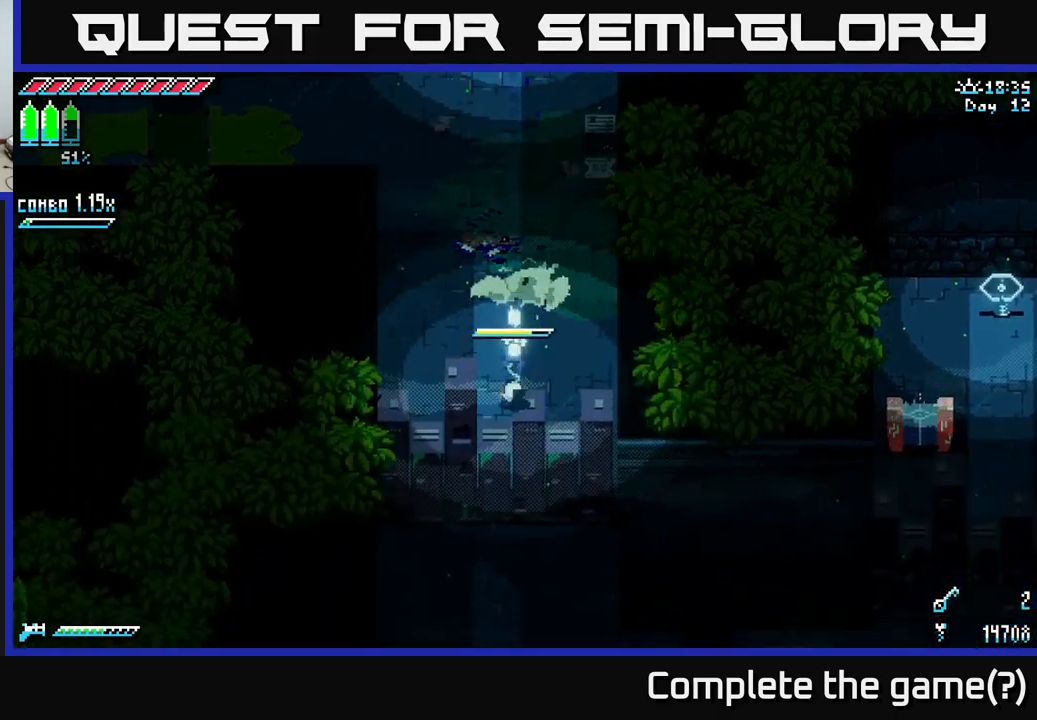
{"buttons": [], "left_stick": "center", "right_stick": "center", "events": [[300, "left_stick", "down-right"], [483, "X", "up"], [483, "left_stick", "center"]]}
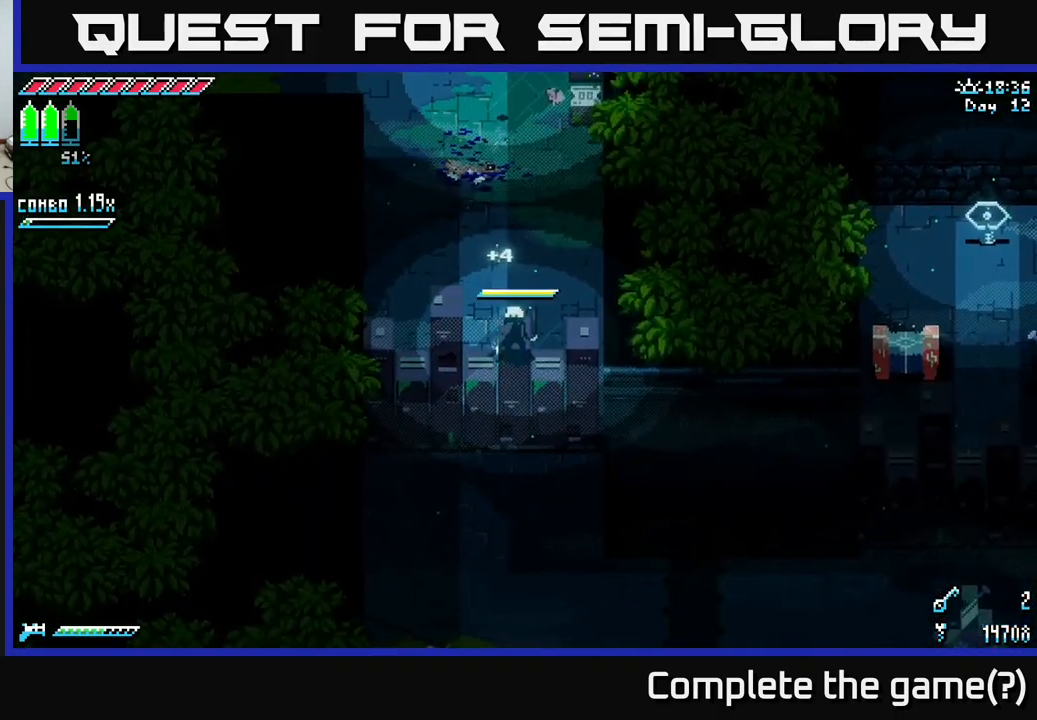
{"buttons": [], "left_stick": "up-left", "right_stick": "up-left", "events": [[50, "left_stick", "up"], [266, "left_stick", "right"], [400, "left_stick", "up"], [400, "right_stick", "up-left"], [450, "left_stick", "up-left"]]}
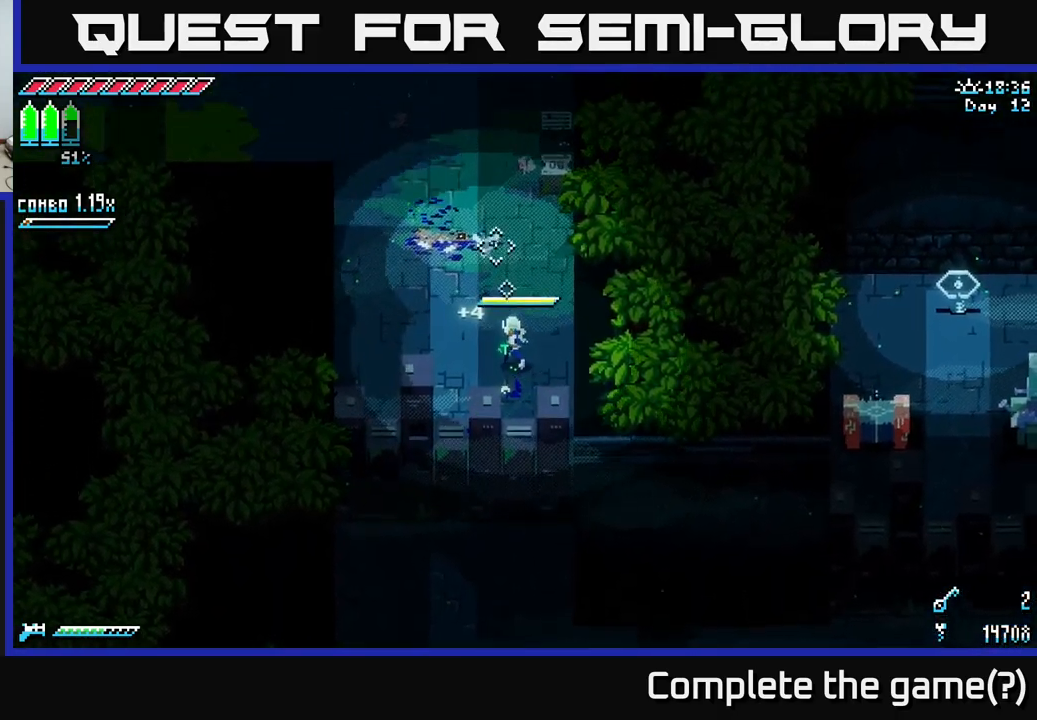
{"buttons": ["X"], "left_stick": "up-left", "right_stick": "center", "events": [[66, "right_stick", "center"], [150, "X", "down"]]}
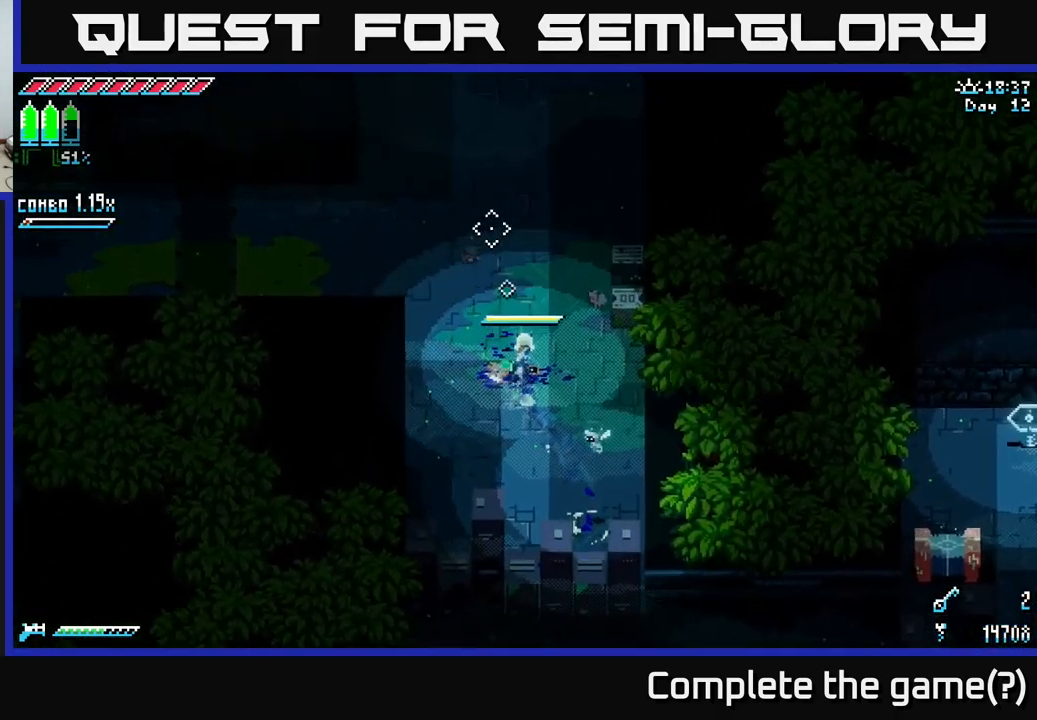
{"buttons": ["X"], "left_stick": "up", "right_stick": "center", "events": [[266, "left_stick", "up"], [383, "left_stick", "center"], [483, "left_stick", "up"]]}
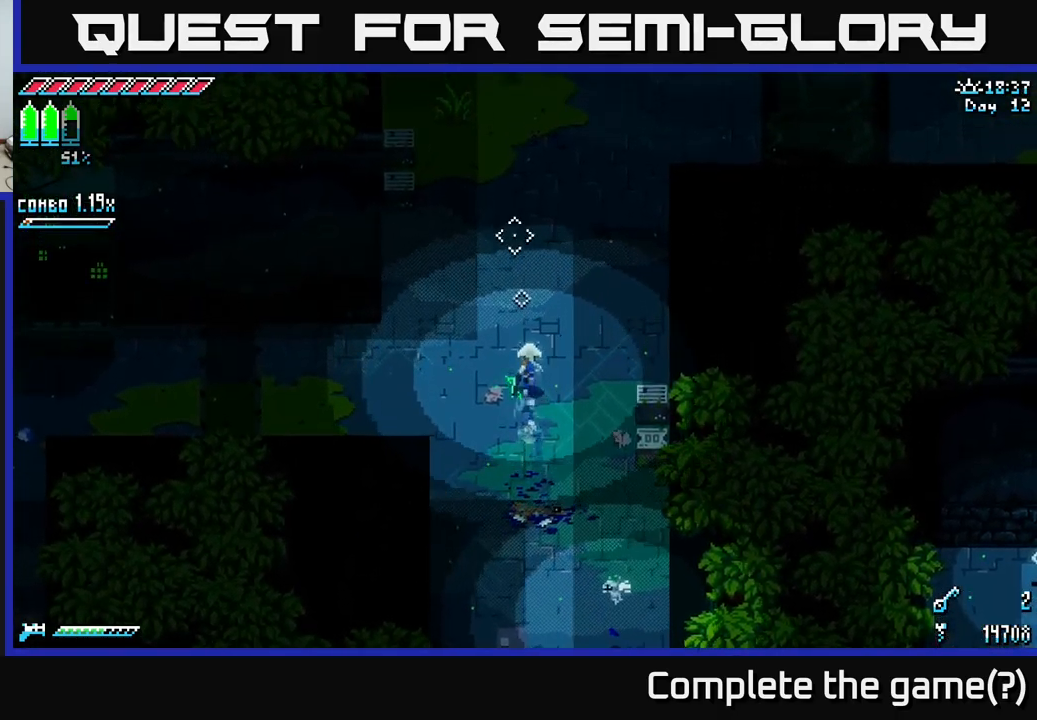
{"buttons": ["X"], "left_stick": "up-right", "right_stick": "center", "events": [[466, "left_stick", "up-right"]]}
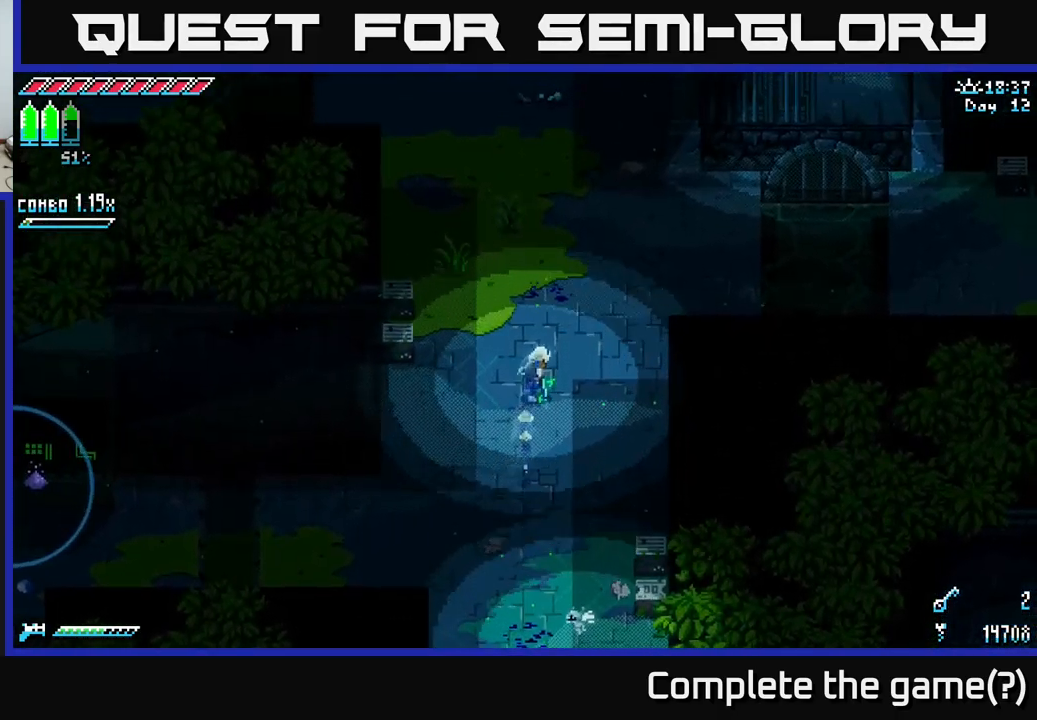
{"buttons": ["X"], "left_stick": "up-right", "right_stick": "center", "events": []}
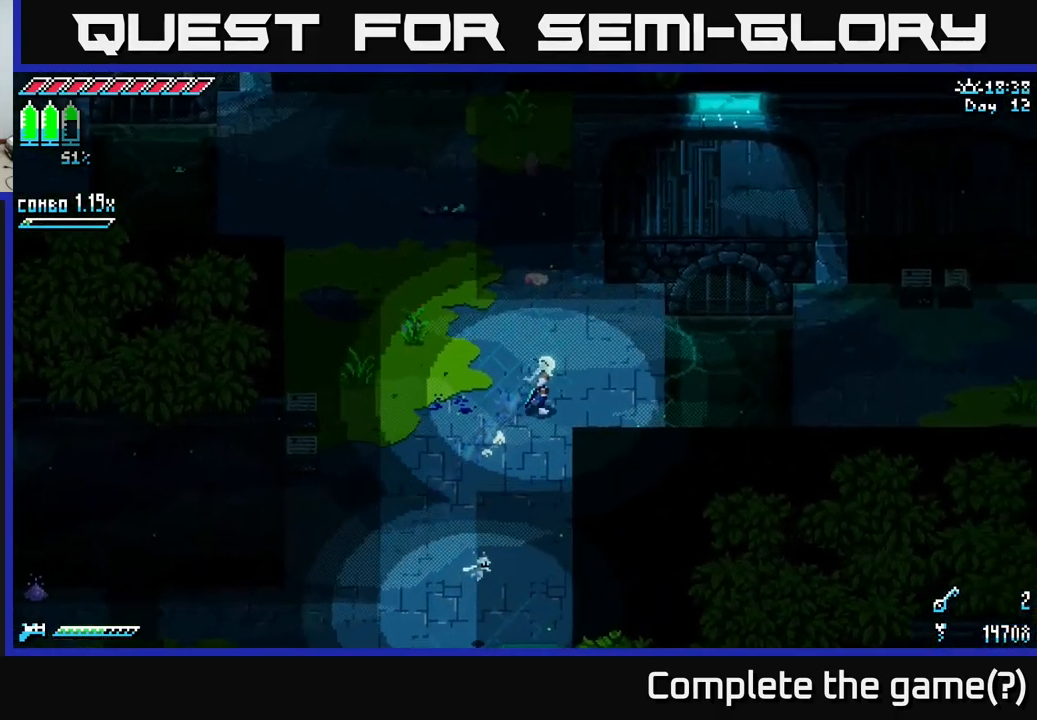
{"buttons": ["A", "X"], "left_stick": "right", "right_stick": "center", "events": [[16, "left_stick", "right"], [433, "A", "down"]]}
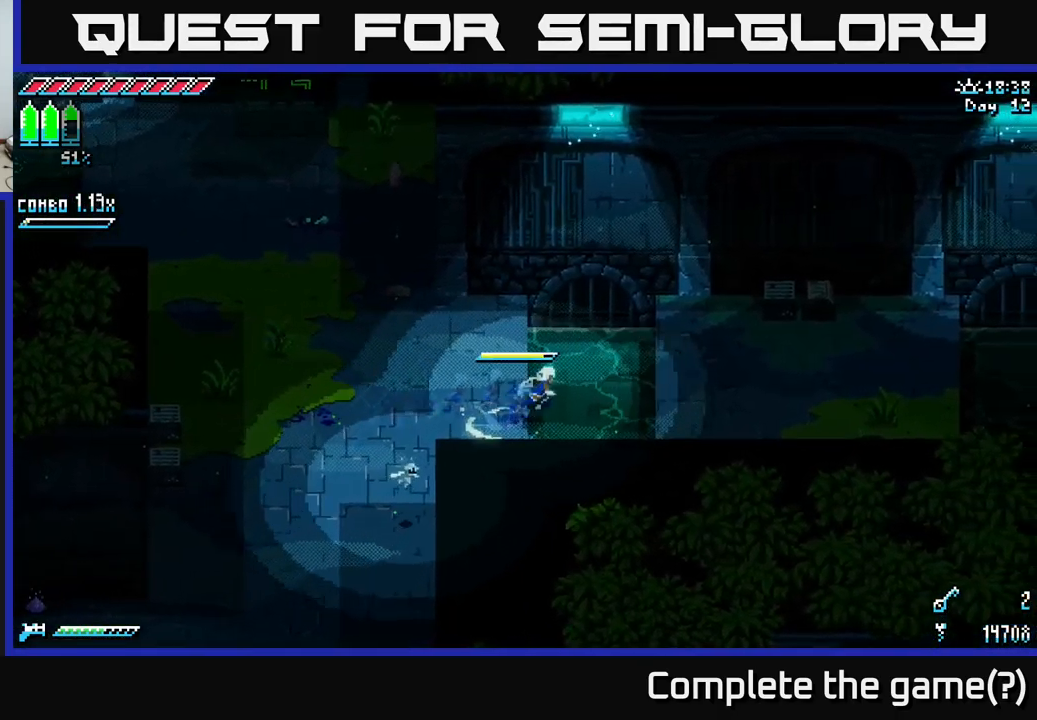
{"buttons": ["X"], "left_stick": "right", "right_stick": "center", "events": [[66, "A", "up"]]}
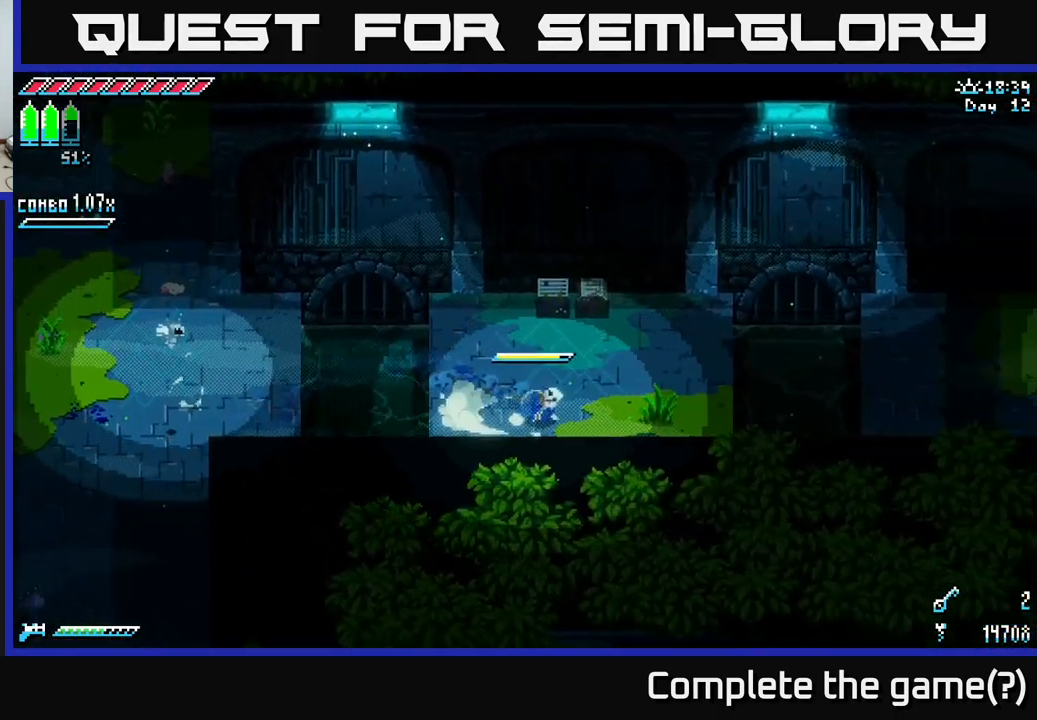
{"buttons": ["A", "X"], "left_stick": "right", "right_stick": "center", "events": [[433, "A", "down"]]}
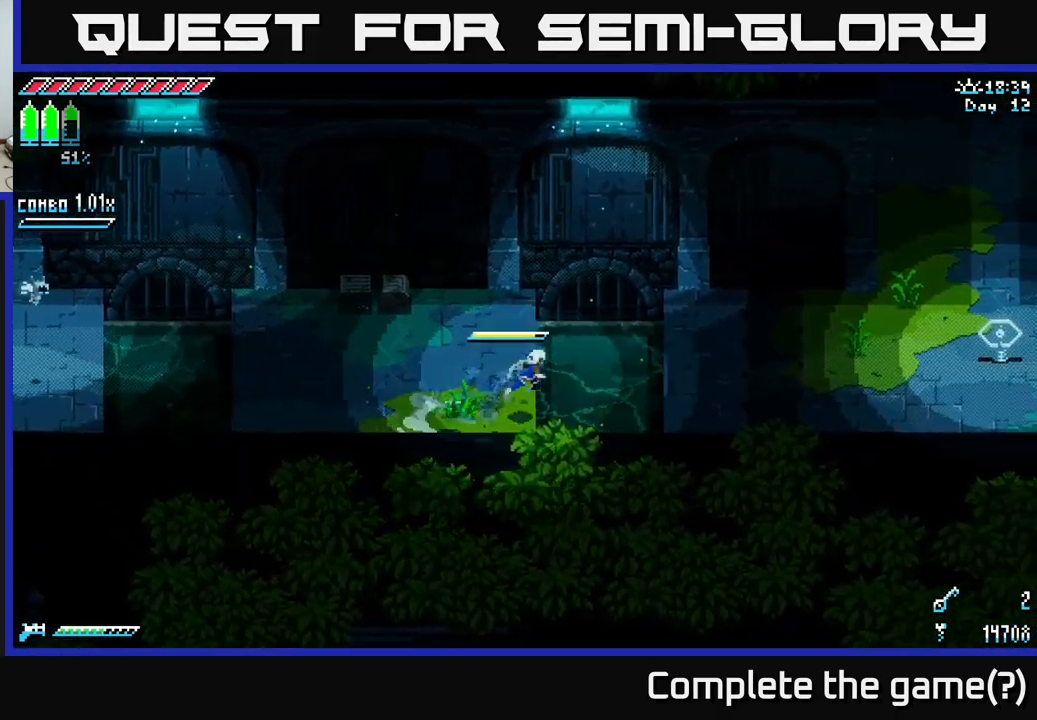
{"buttons": [], "left_stick": "right", "right_stick": "center", "events": [[50, "A", "up"], [382, "X", "up"]]}